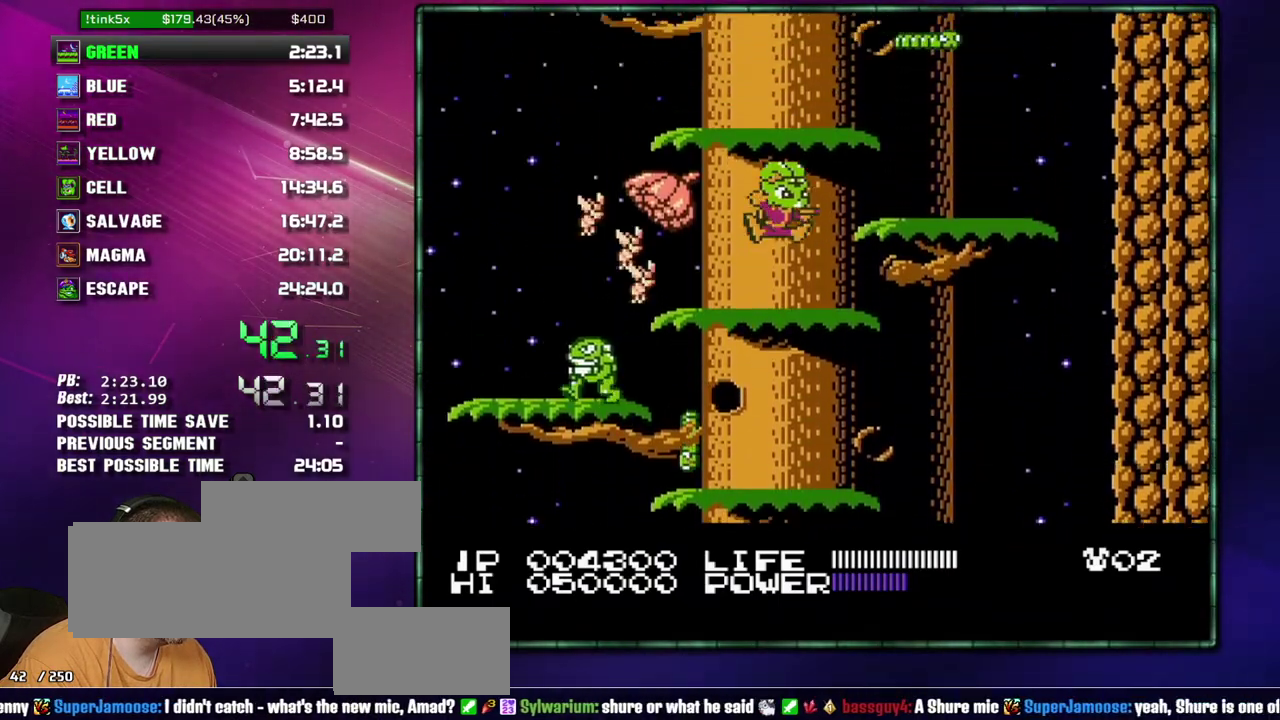
Gameplay with a controller (Nintendo layout); each line is a JSON object with the inputs held at the frame after it. Not read: L3 R3 START.
{"buttons": []}
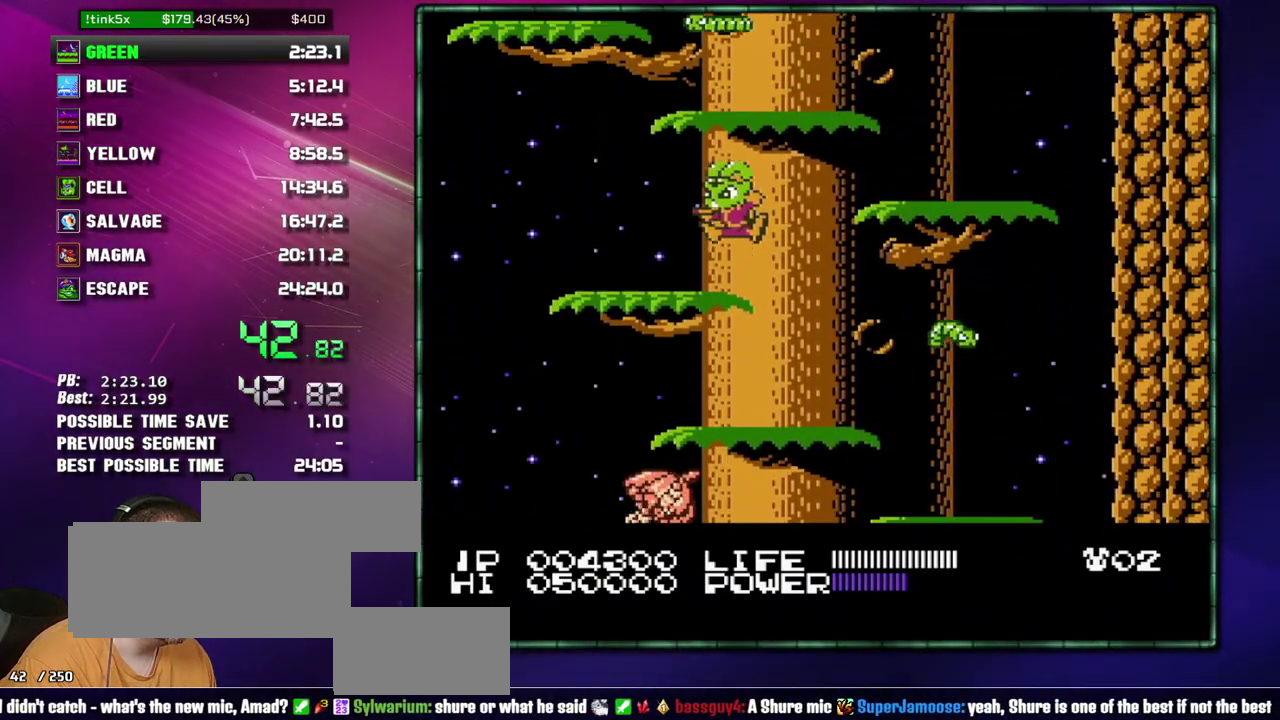
{"buttons": []}
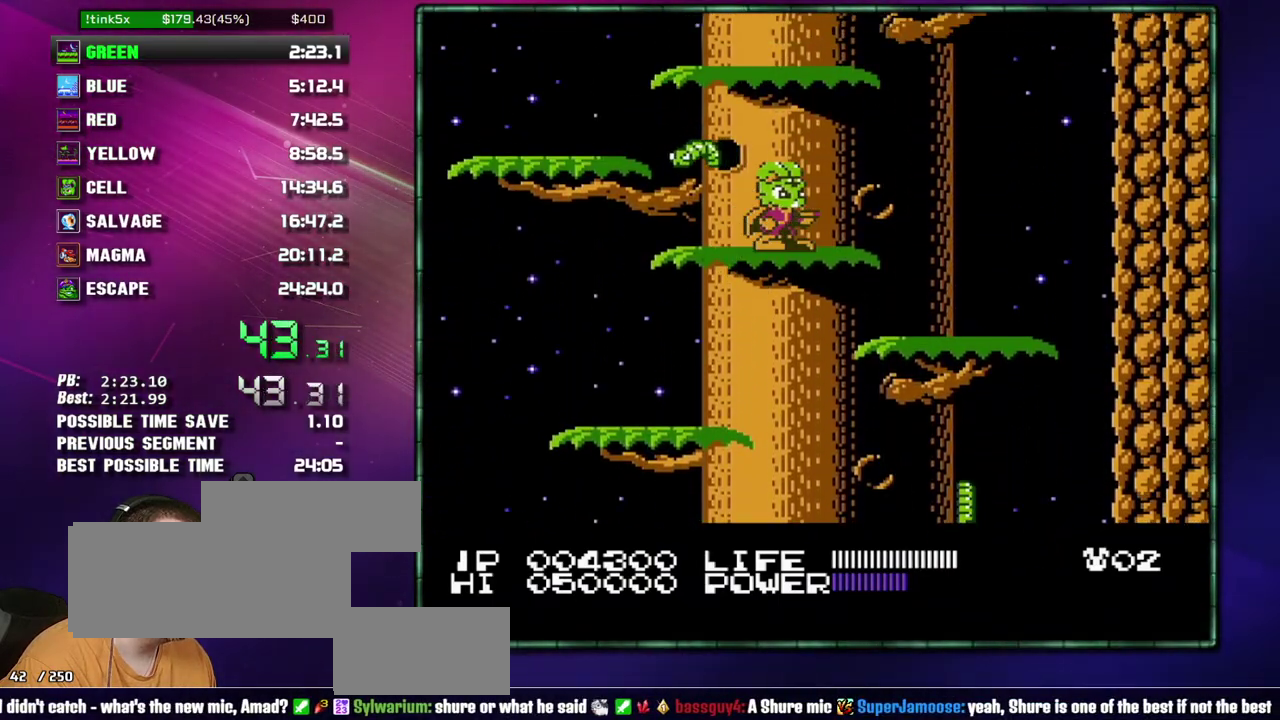
{"buttons": ["A"]}
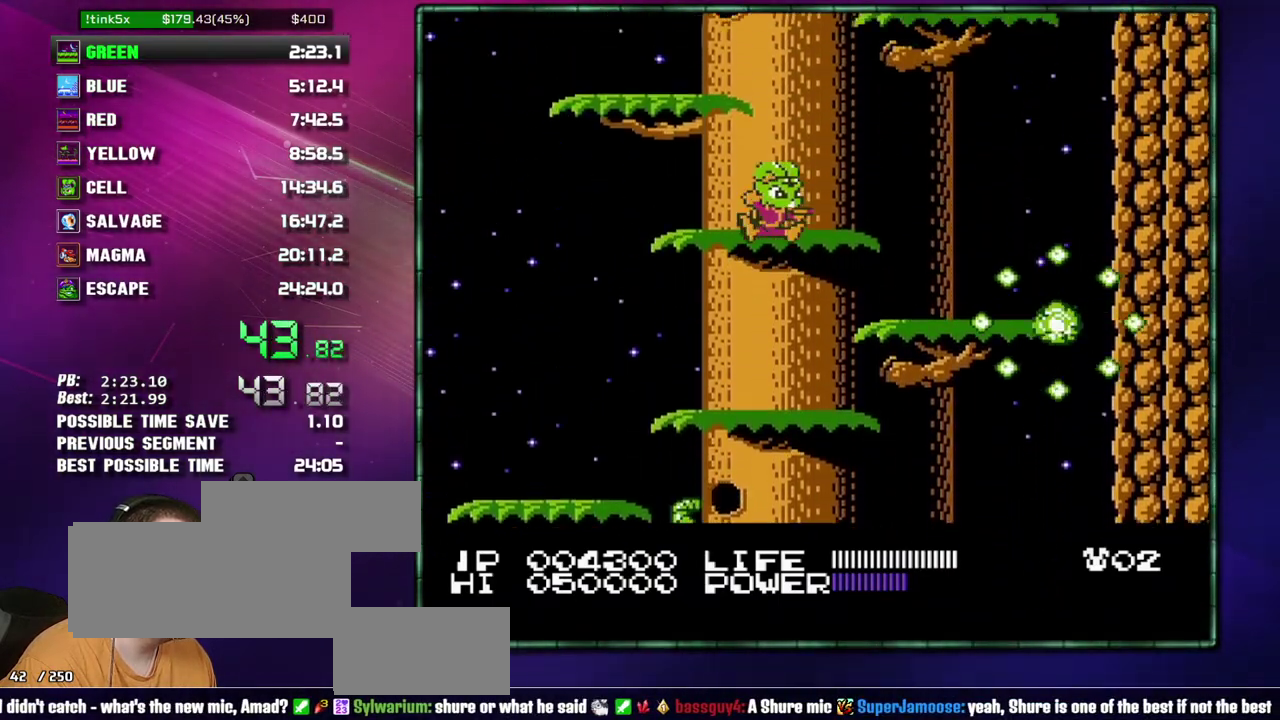
{"buttons": []}
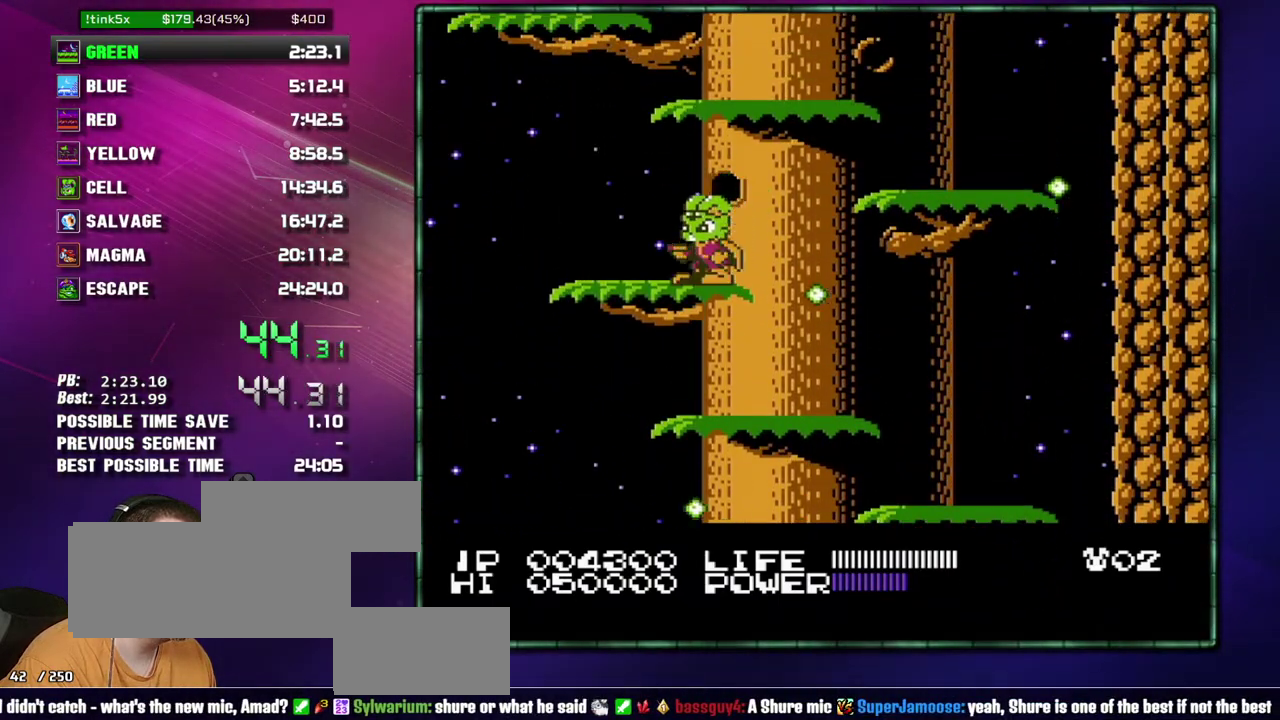
{"buttons": ["A"]}
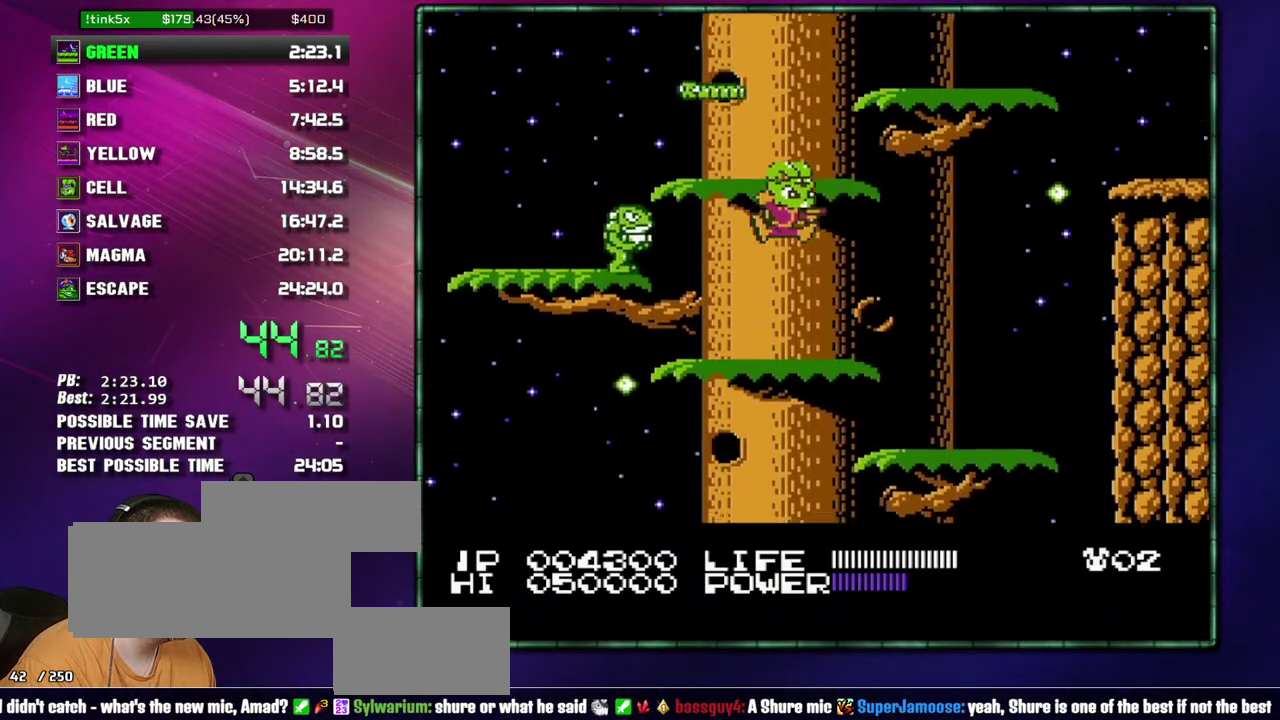
{"buttons": ["DPAD_RIGHT"]}
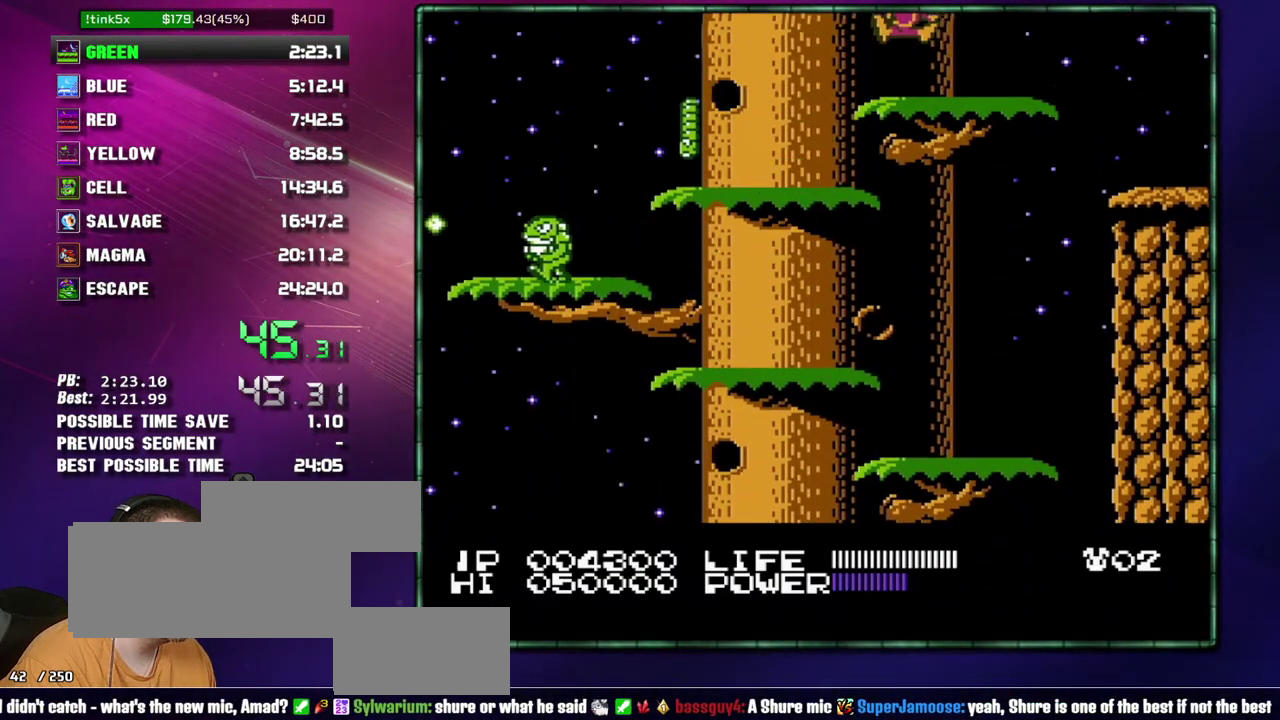
{"buttons": ["DPAD_RIGHT"]}
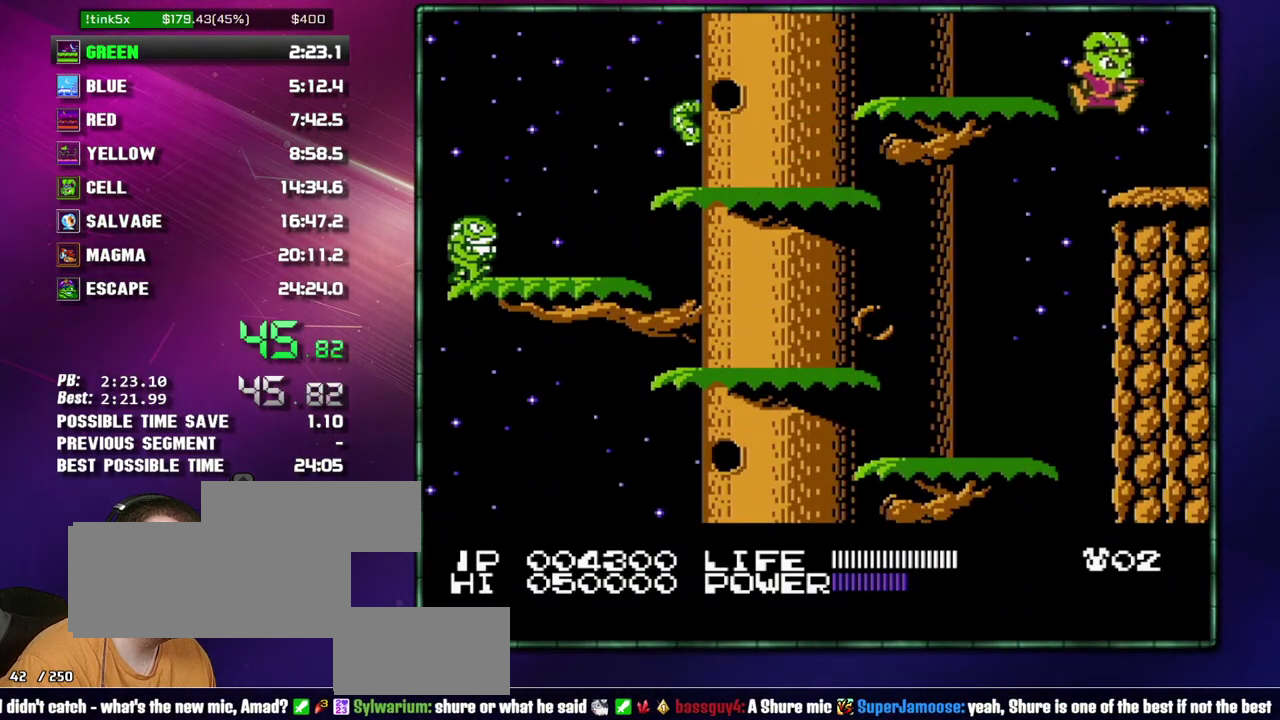
{"buttons": ["DPAD_RIGHT"]}
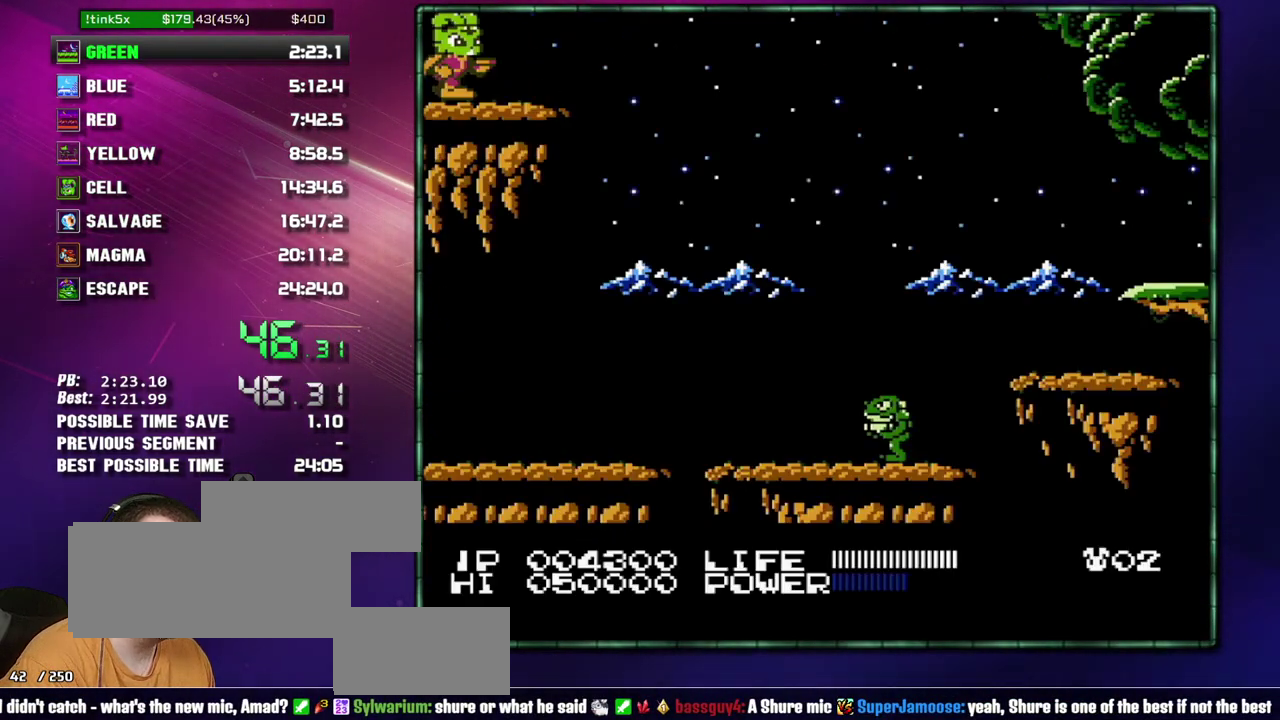
{"buttons": ["A", "DPAD_RIGHT"]}
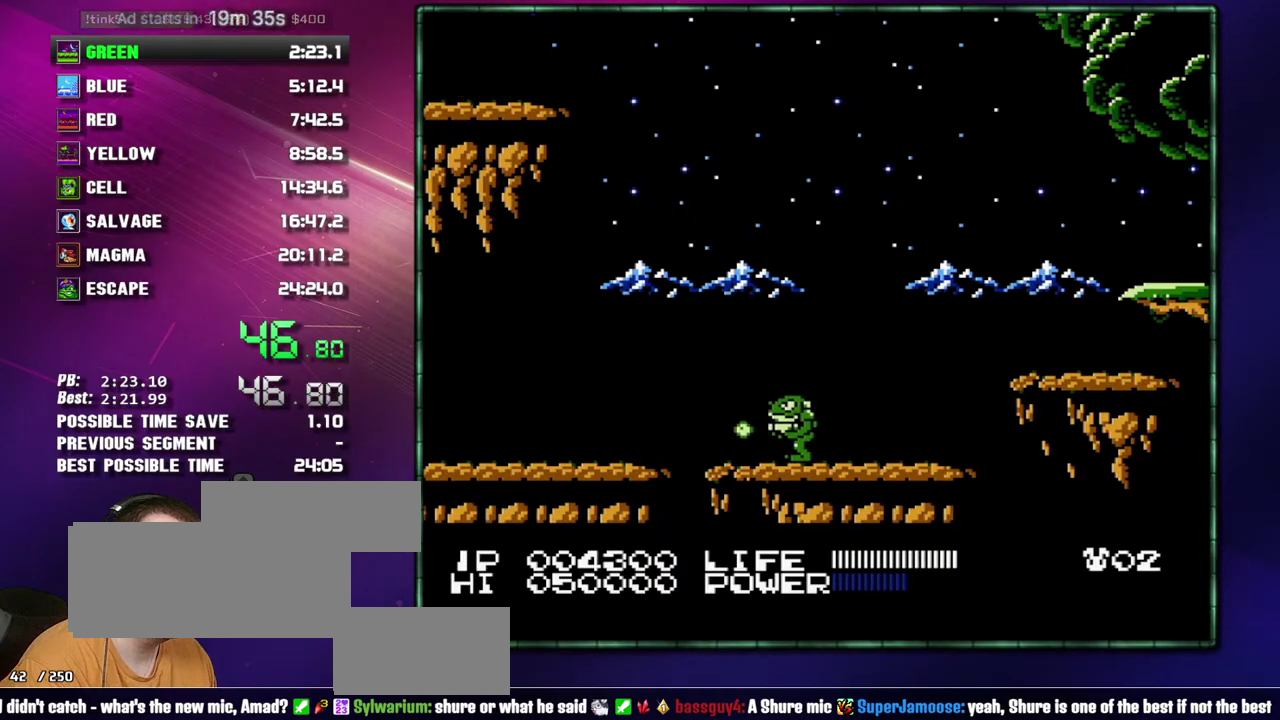
{"buttons": ["DPAD_RIGHT"]}
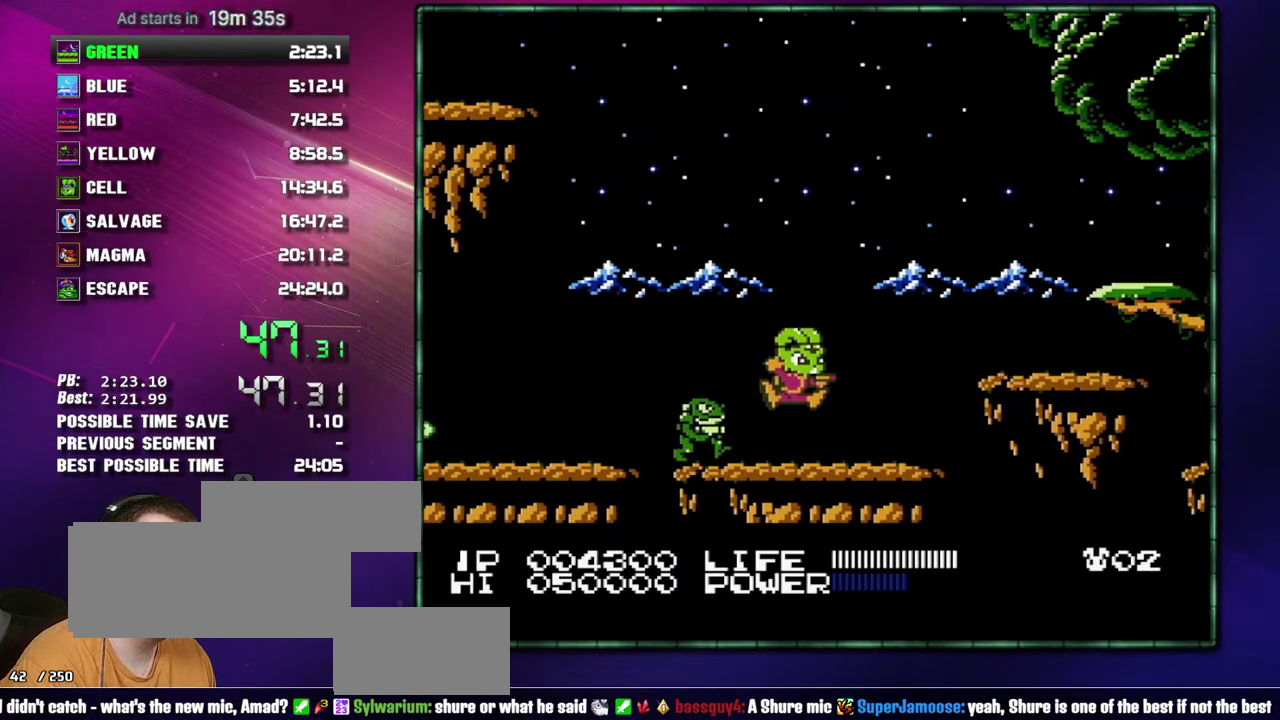
{"buttons": ["DPAD_RIGHT"]}
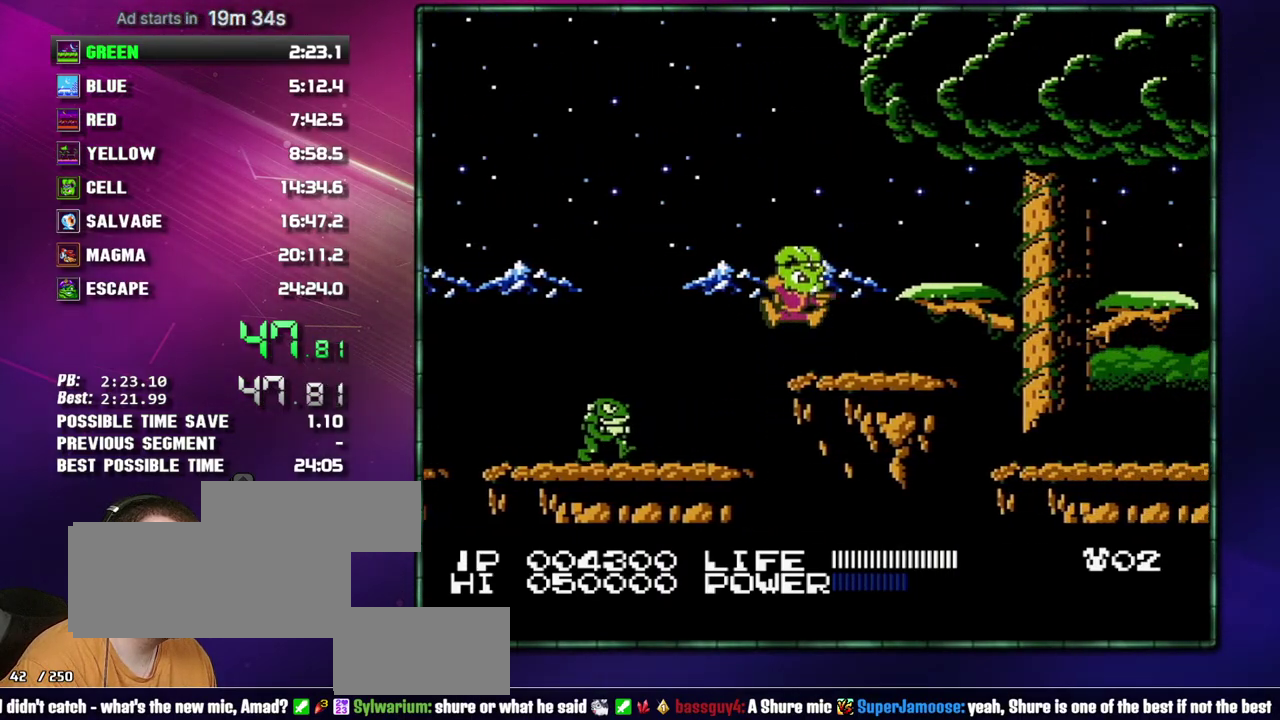
{"buttons": ["A", "DPAD_RIGHT"]}
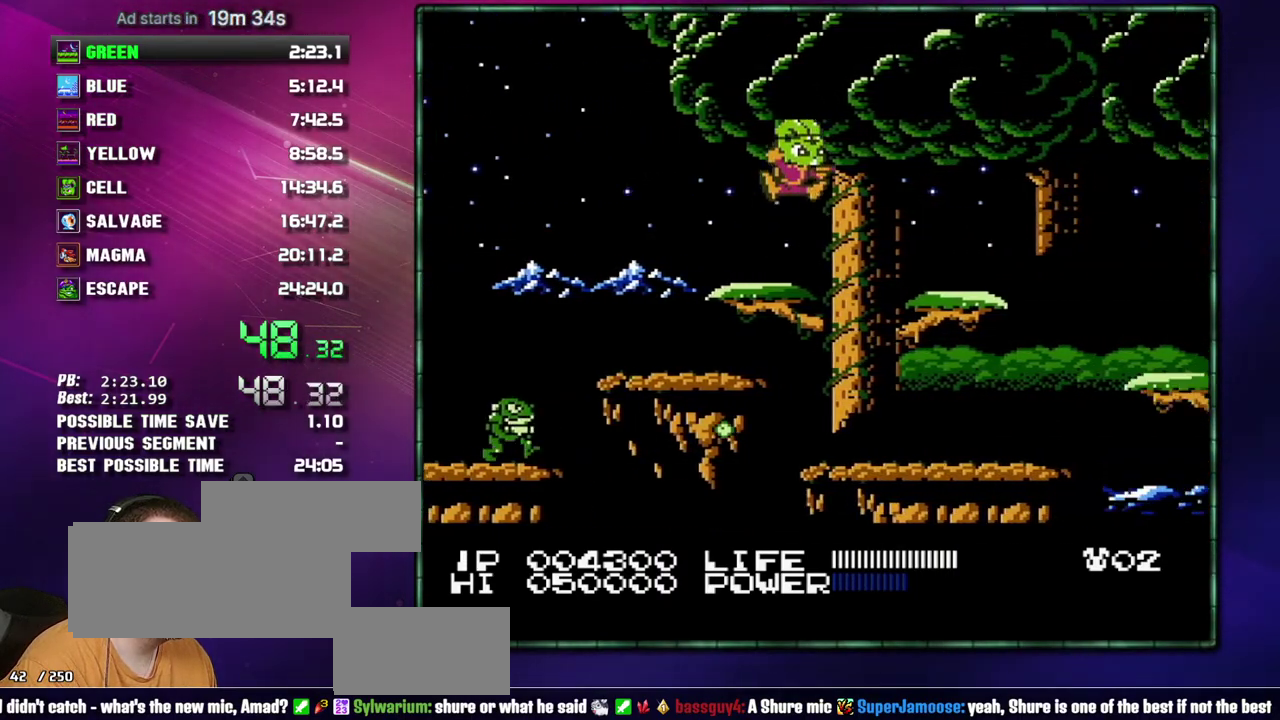
{"buttons": ["A", "DPAD_RIGHT"]}
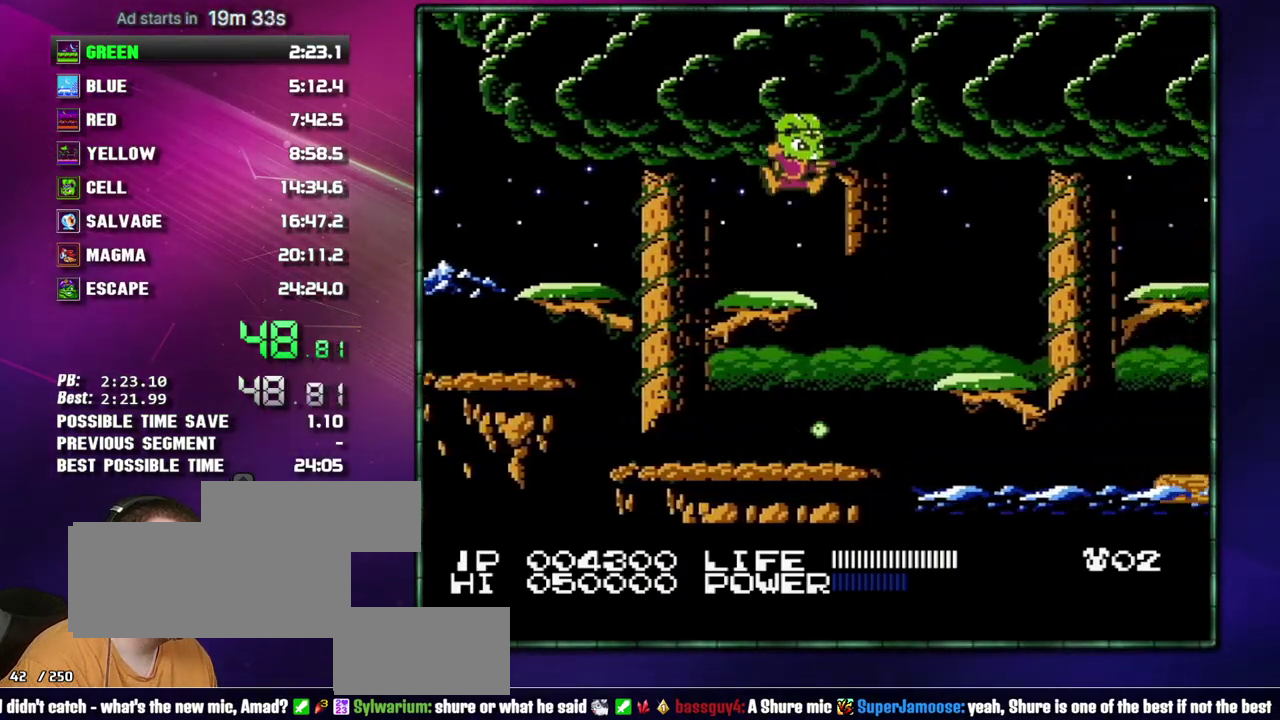
{"buttons": ["DPAD_RIGHT"]}
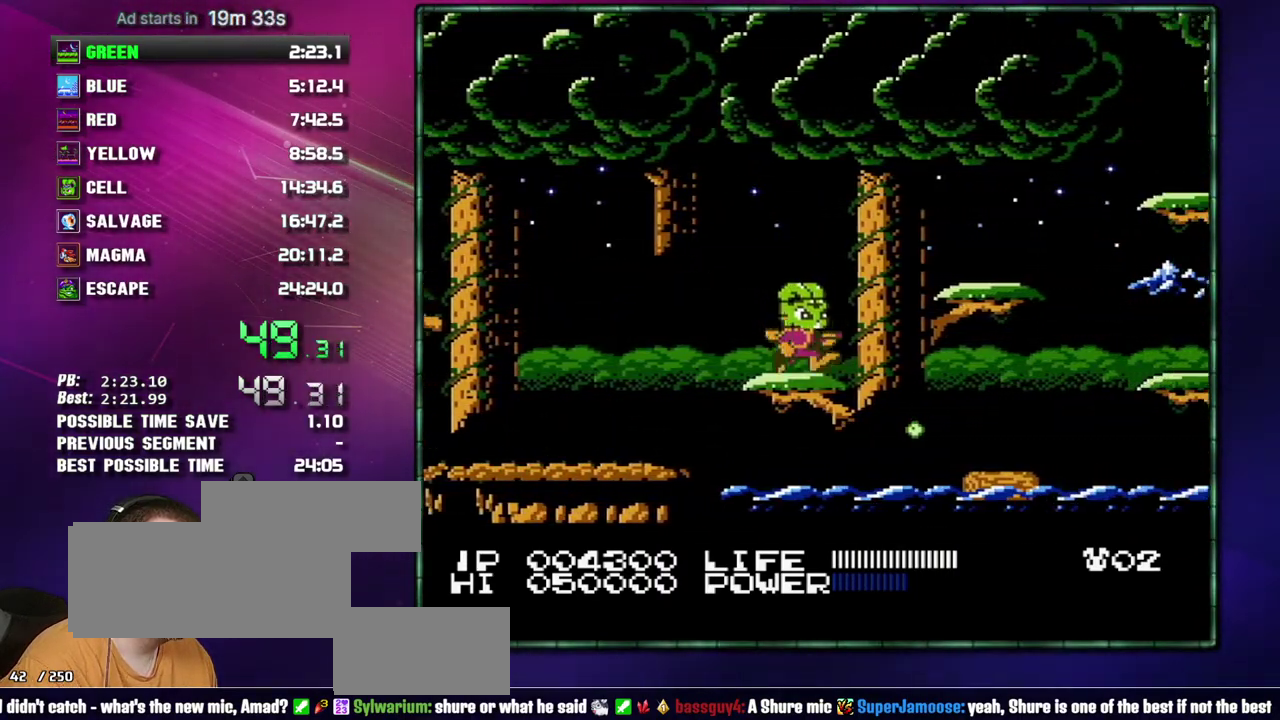
{"buttons": ["DPAD_RIGHT"]}
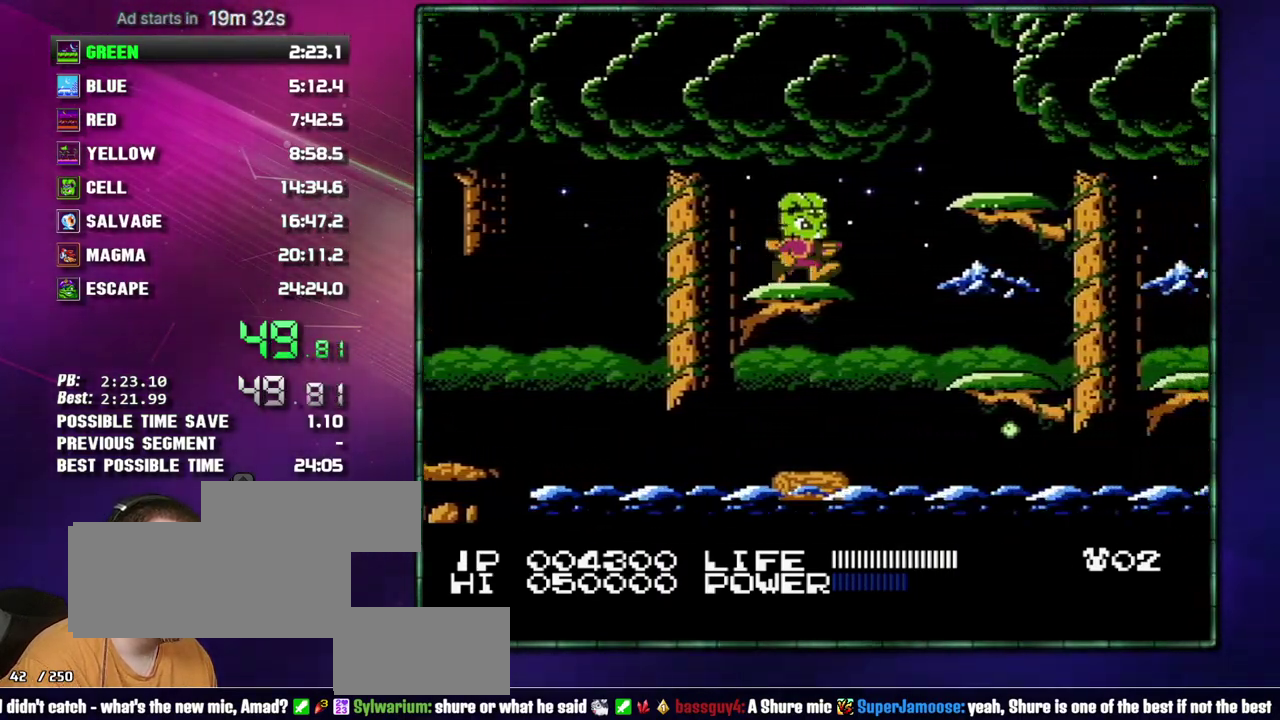
{"buttons": ["DPAD_RIGHT"]}
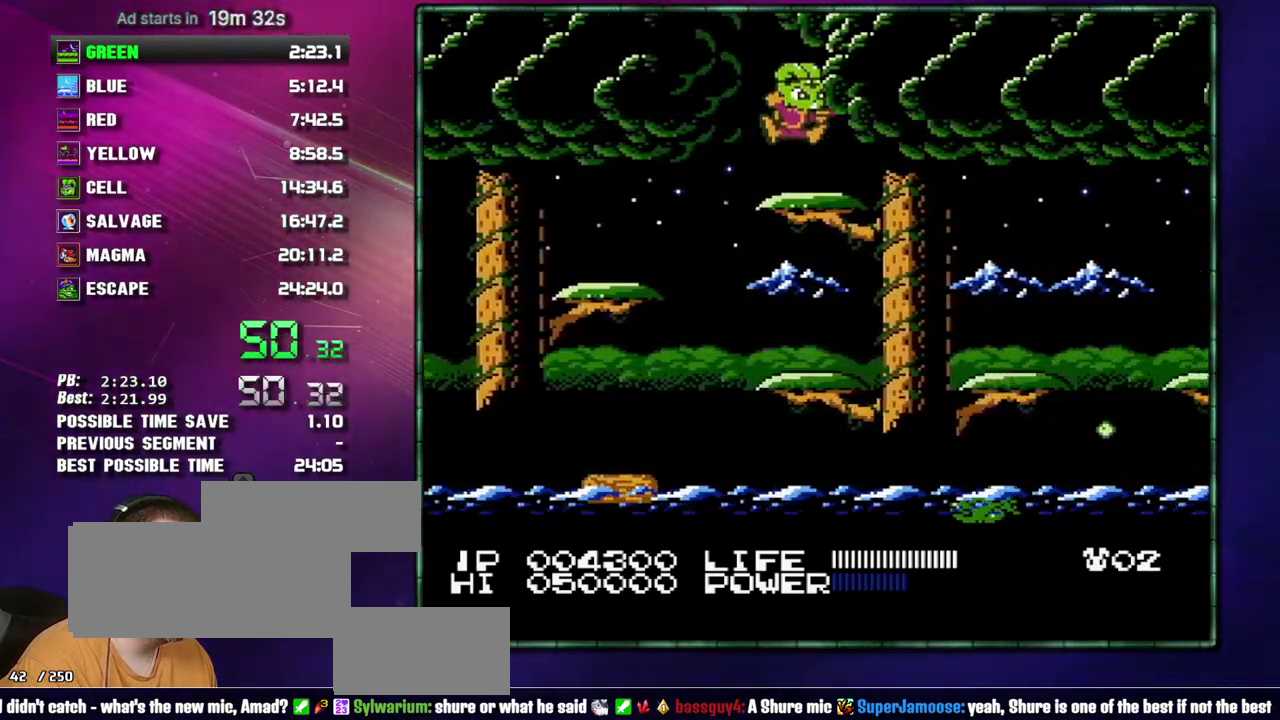
{"buttons": ["DPAD_RIGHT"]}
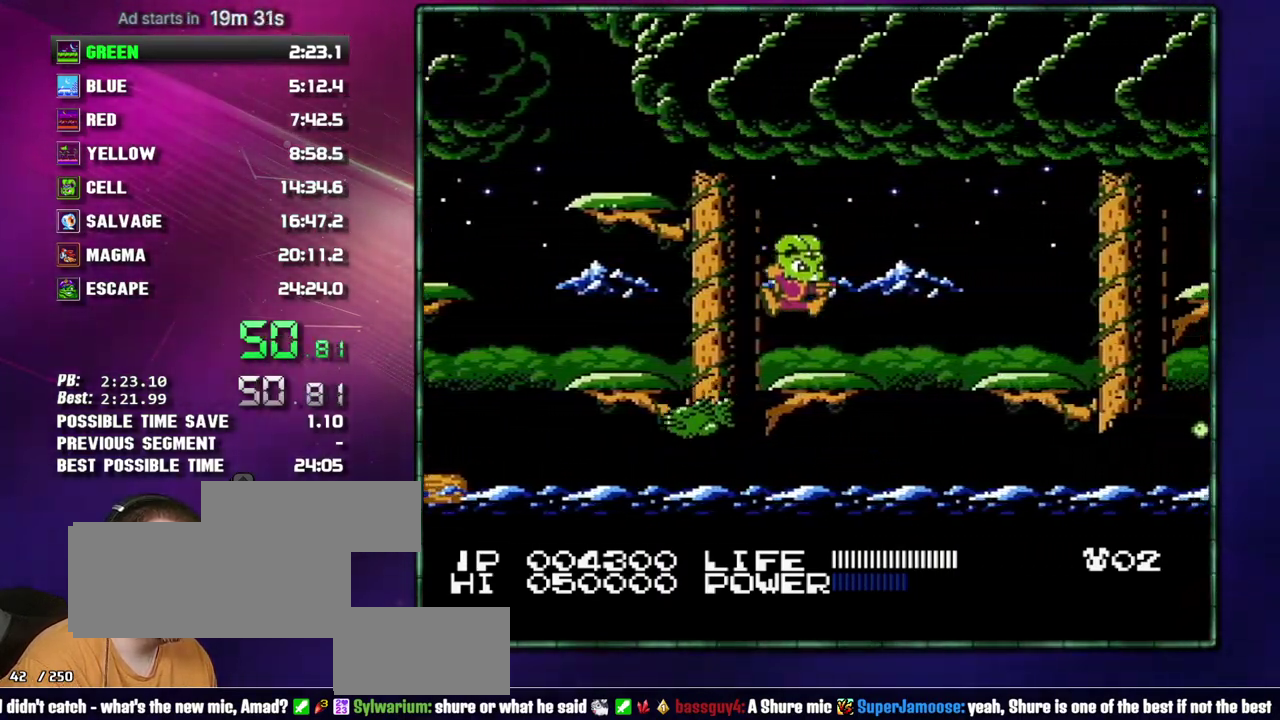
{"buttons": ["DPAD_RIGHT"]}
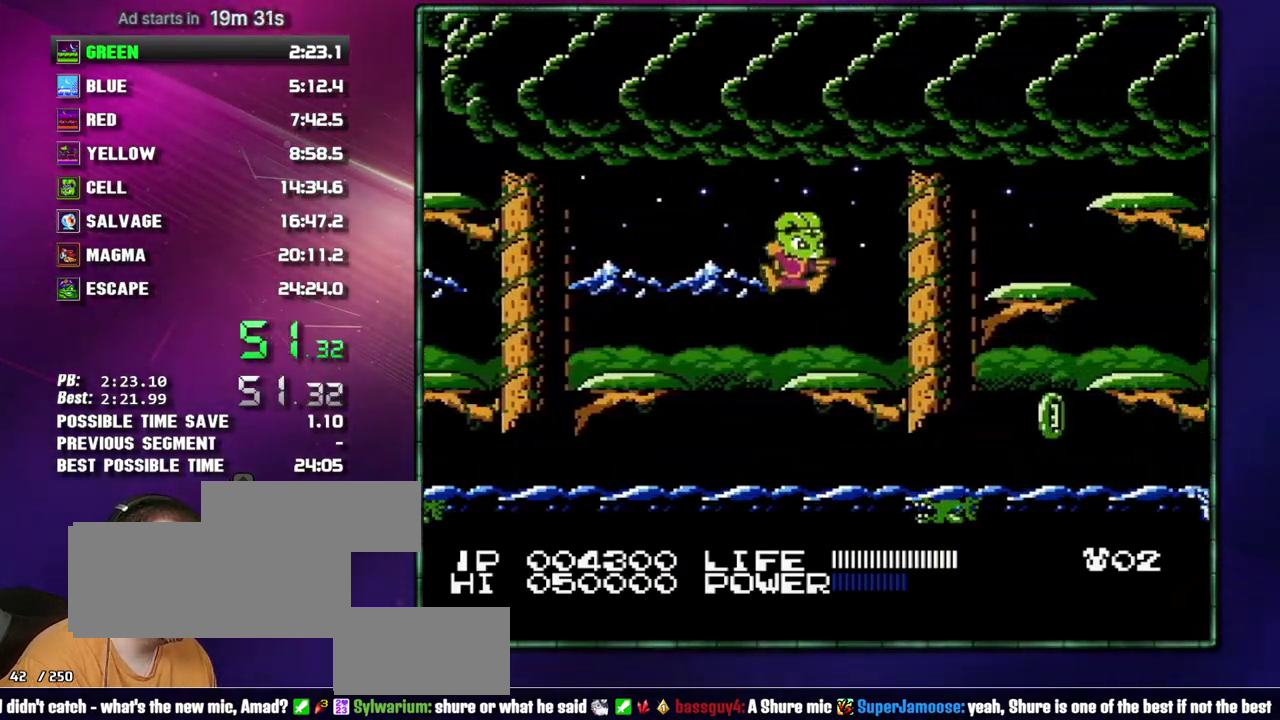
{"buttons": ["DPAD_RIGHT"]}
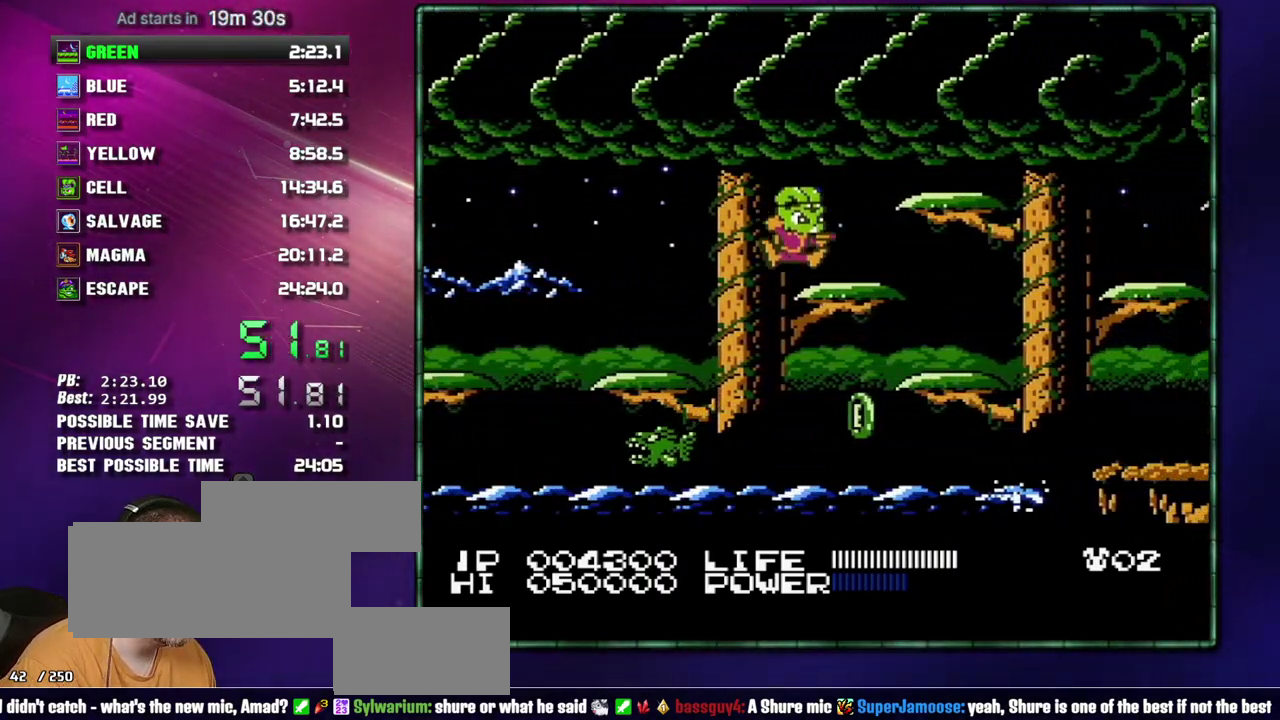
{"buttons": ["DPAD_RIGHT"]}
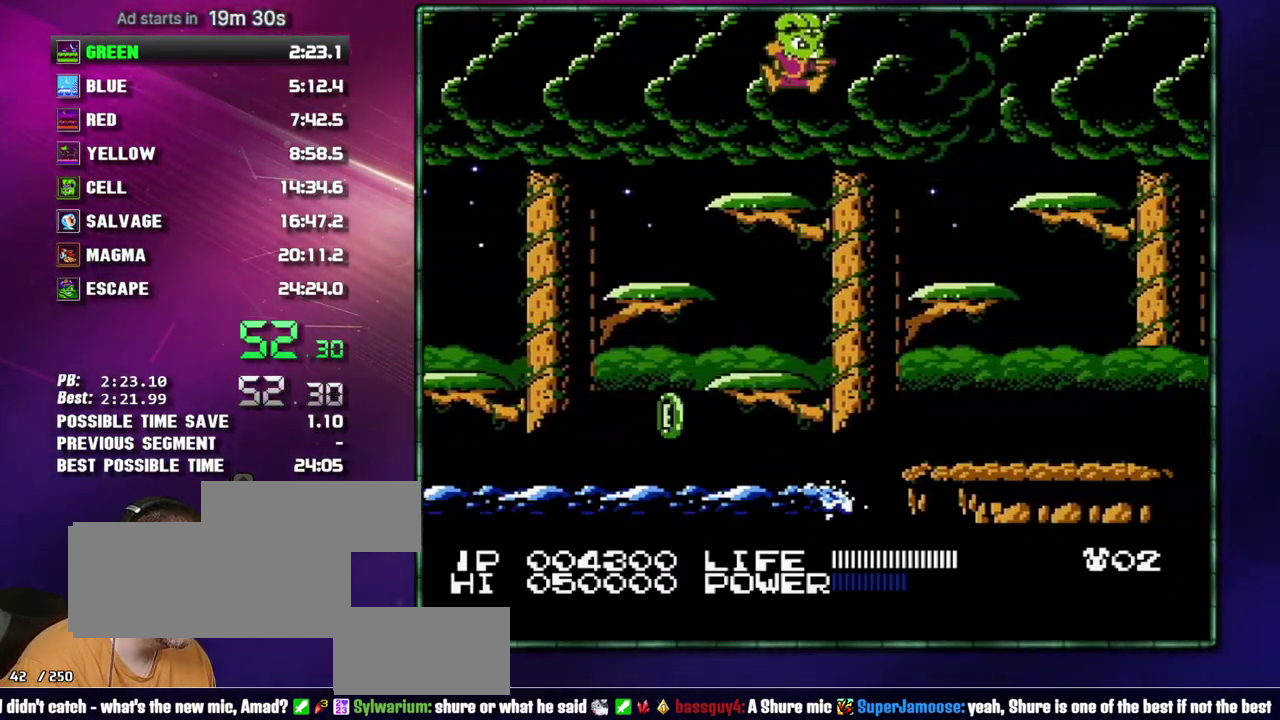
{"buttons": ["A", "DPAD_RIGHT"]}
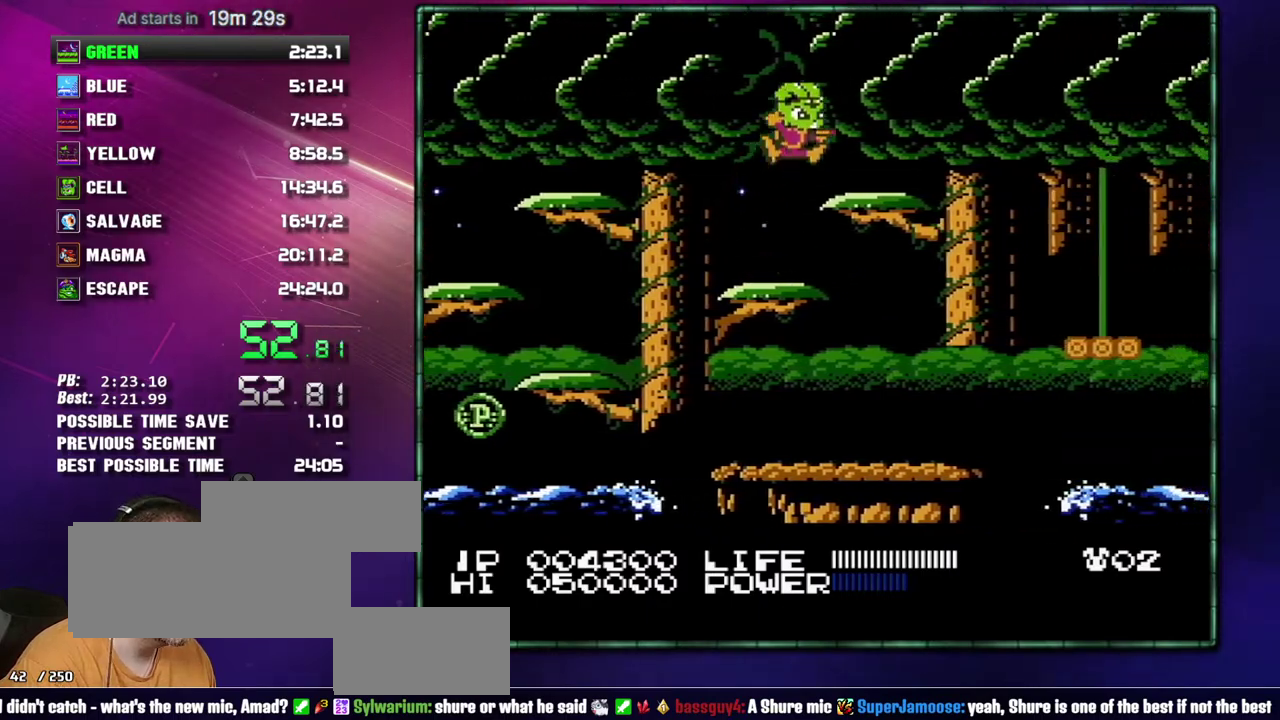
{"buttons": ["DPAD_RIGHT"]}
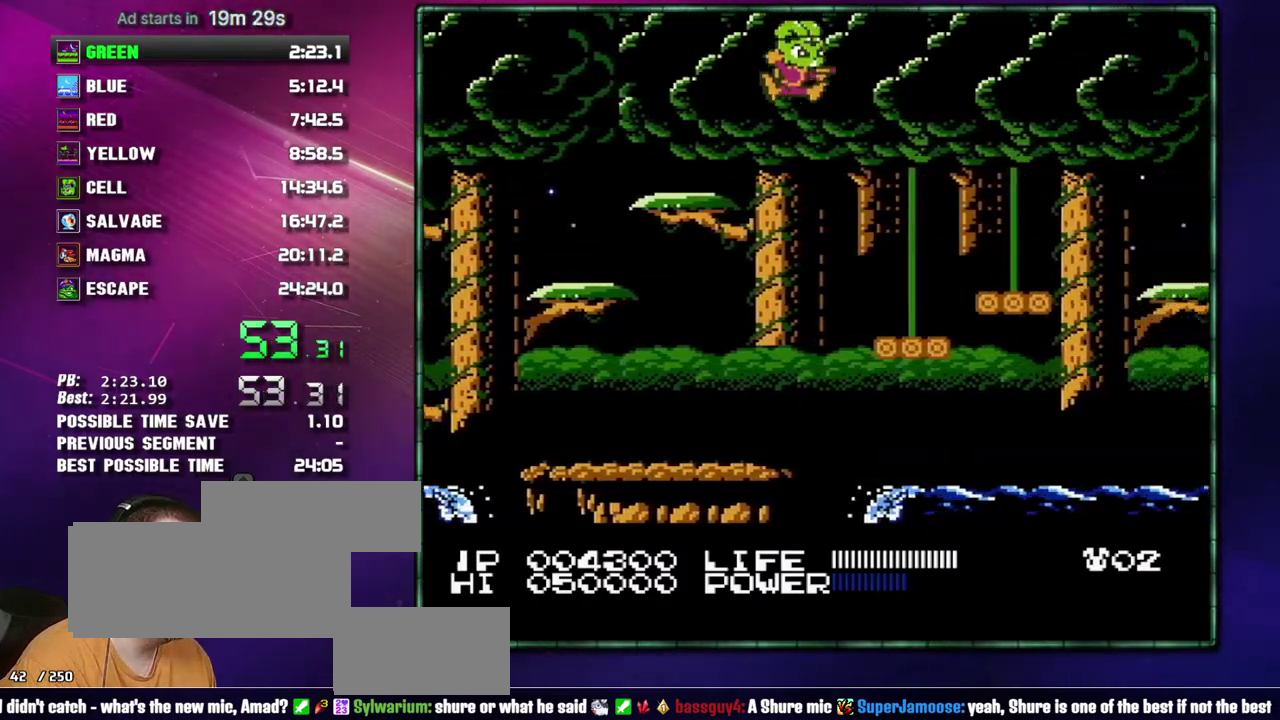
{"buttons": ["DPAD_RIGHT"]}
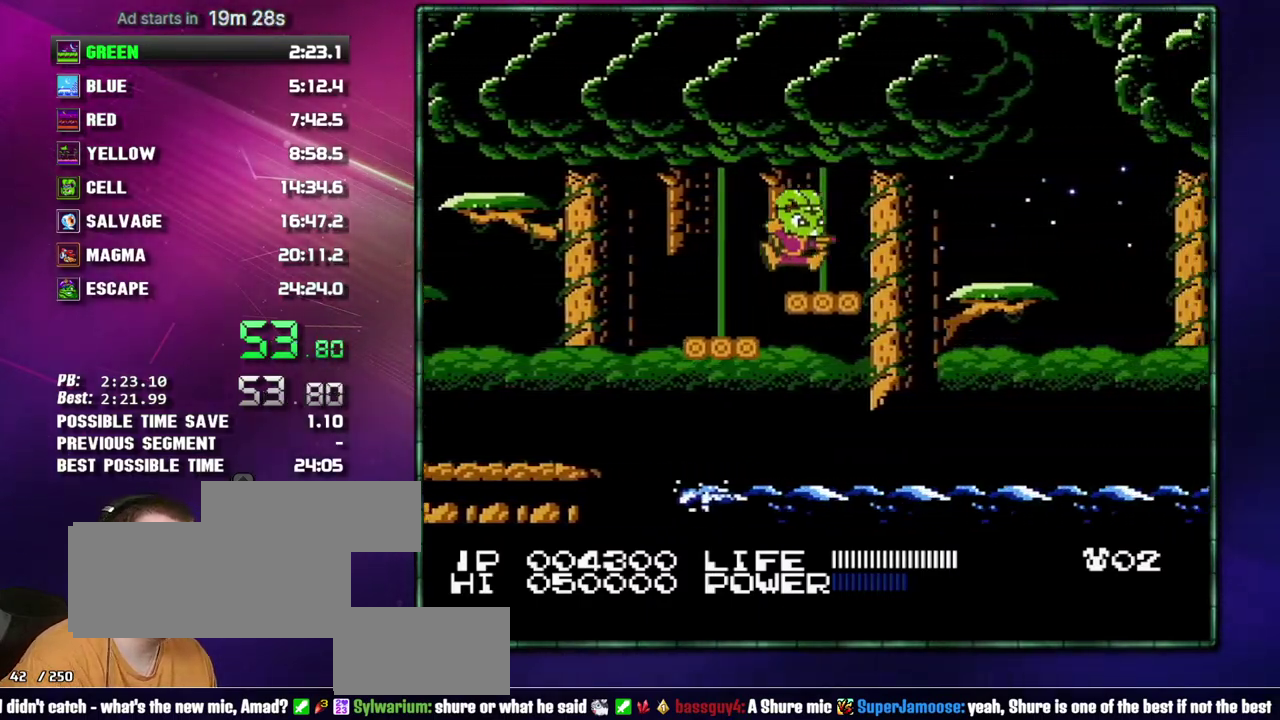
{"buttons": ["DPAD_RIGHT"]}
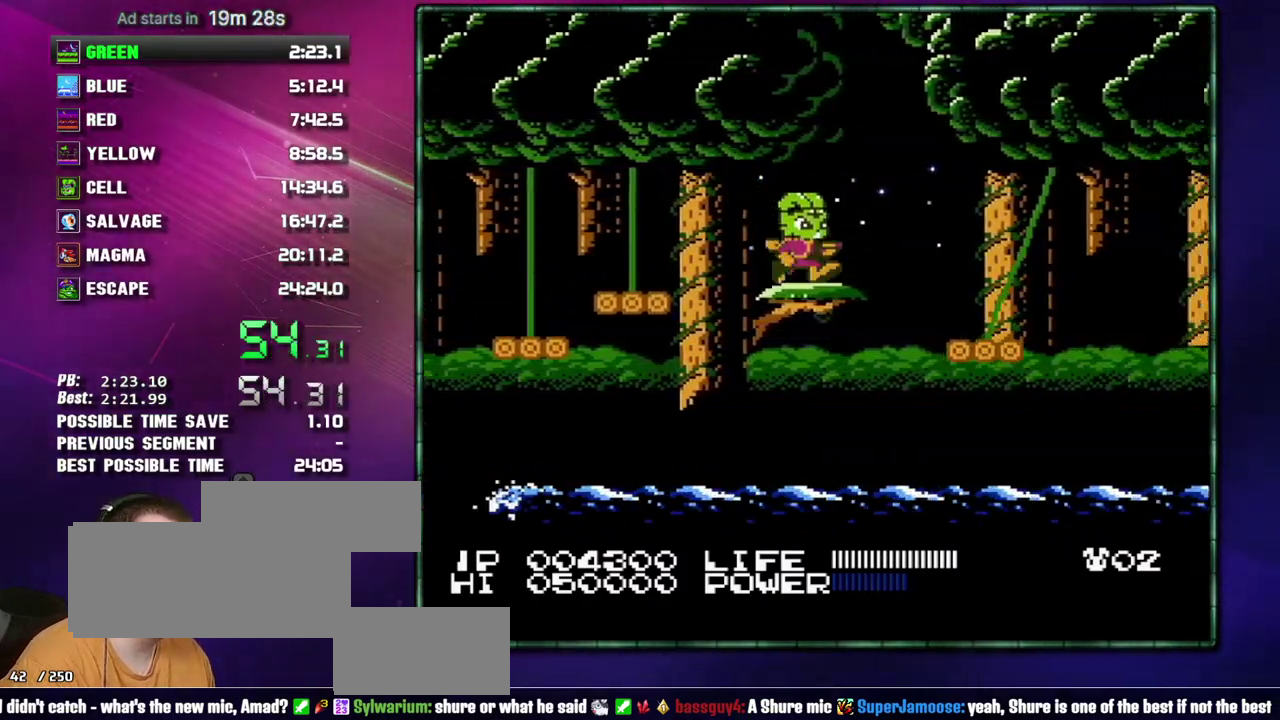
{"buttons": []}
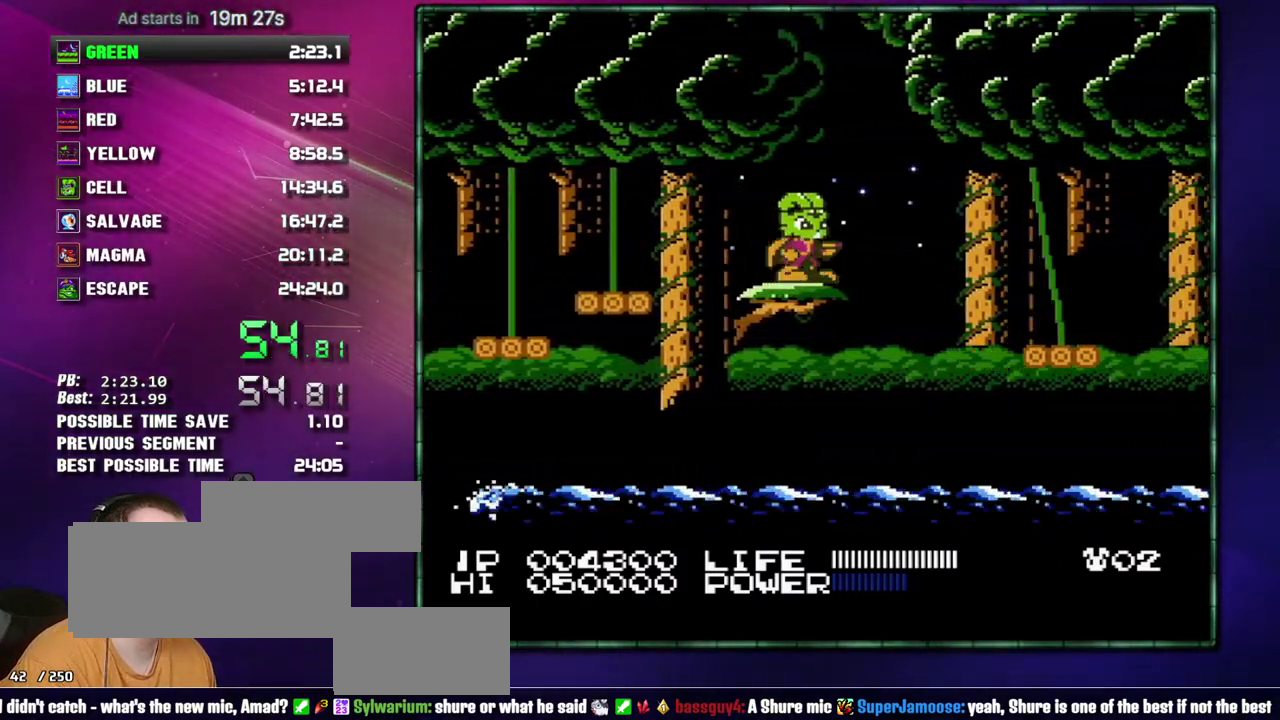
{"buttons": ["DPAD_RIGHT"]}
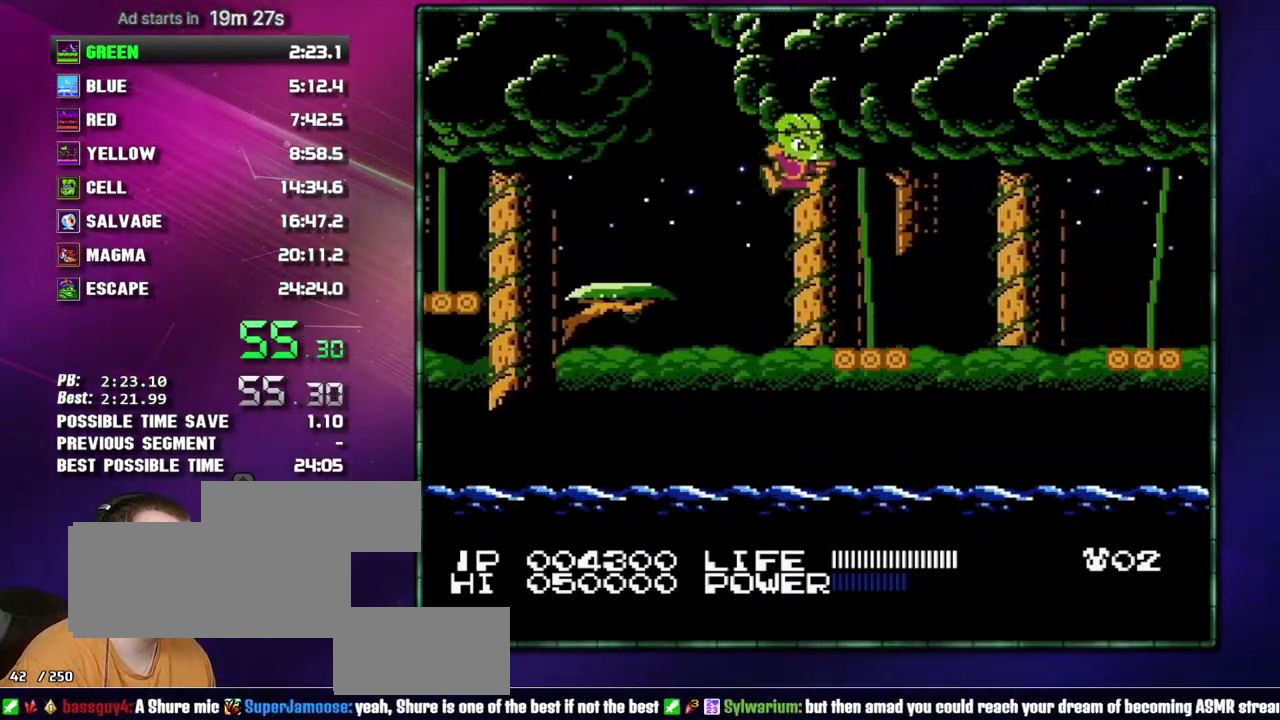
{"buttons": []}